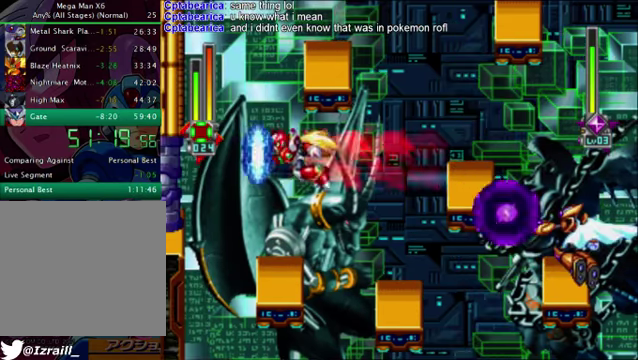
Gameplay with a controller (PlayStation layout); each line is a JSON object with the inputs held at the frame after it. "events" lists button and stick changes between this image and that frame as [ms after this image, input, new state], when the widget could be followed in between.
{"buttons": ["DPAD_RIGHT"], "left_stick": "center", "right_stick": "down"}
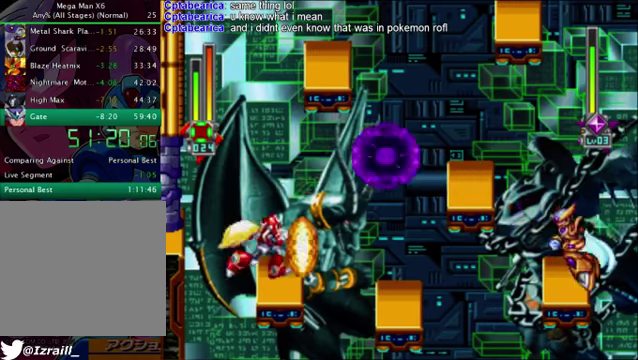
{"buttons": ["L1"], "left_stick": "center", "right_stick": "down", "events": [[42, "CROSS", "down"], [126, "L1", "down"], [167, "CROSS", "up"], [167, "DPAD_RIGHT", "up"], [209, "L1", "up"], [334, "L1", "down"], [418, "L1", "up"], [460, "L1", "down"]]}
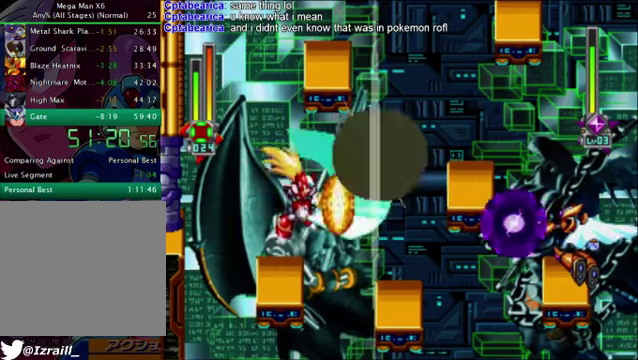
{"buttons": ["DPAD_DOWN"], "left_stick": "center", "right_stick": "down", "events": [[42, "L1", "up"], [459, "DPAD_DOWN", "down"]]}
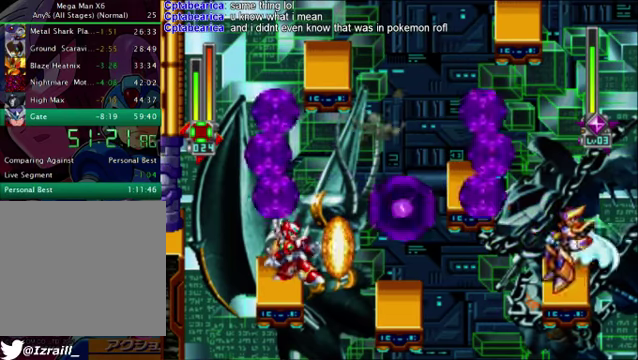
{"buttons": ["DPAD_DOWN"], "left_stick": "center", "right_stick": "down", "events": []}
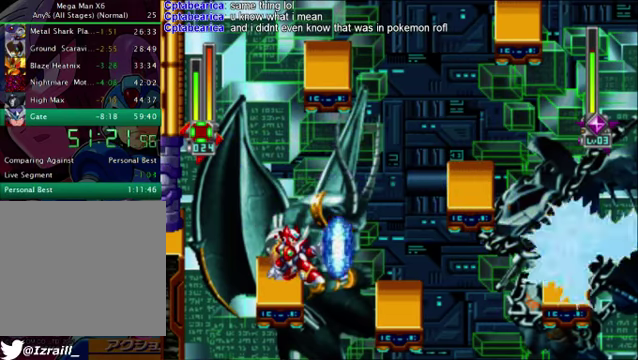
{"buttons": ["DPAD_LEFT"], "left_stick": "center", "right_stick": "down", "events": [[334, "DPAD_DOWN", "up"], [501, "DPAD_LEFT", "down"]]}
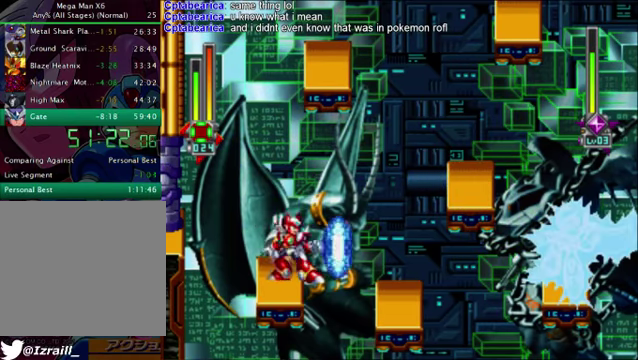
{"buttons": [], "left_stick": "center", "right_stick": "down", "events": [[125, "DPAD_LEFT", "up"], [417, "DPAD_RIGHT", "down"], [501, "DPAD_RIGHT", "up"]]}
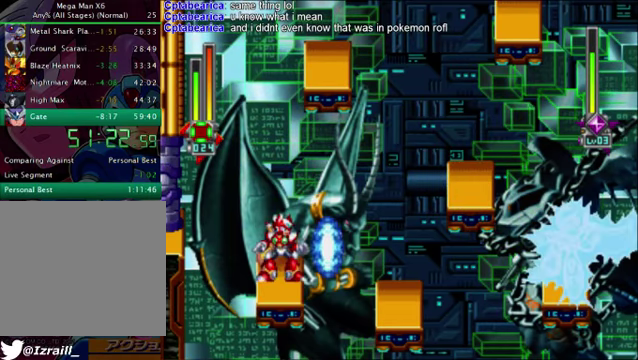
{"buttons": [], "left_stick": "center", "right_stick": "down", "events": []}
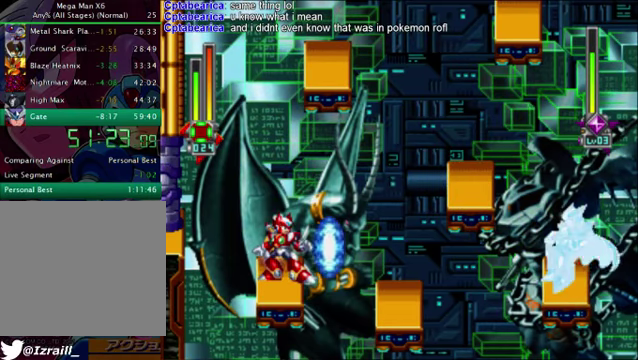
{"buttons": [], "left_stick": "center", "right_stick": "down", "events": [[41, "DPAD_LEFT", "down"], [167, "DPAD_LEFT", "up"], [375, "DPAD_RIGHT", "down"], [459, "DPAD_RIGHT", "up"]]}
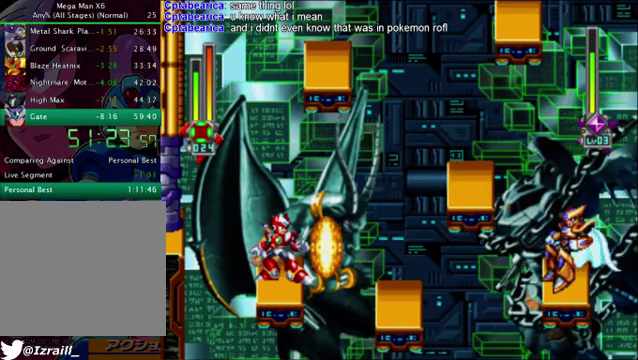
{"buttons": [], "left_stick": "center", "right_stick": "down", "events": []}
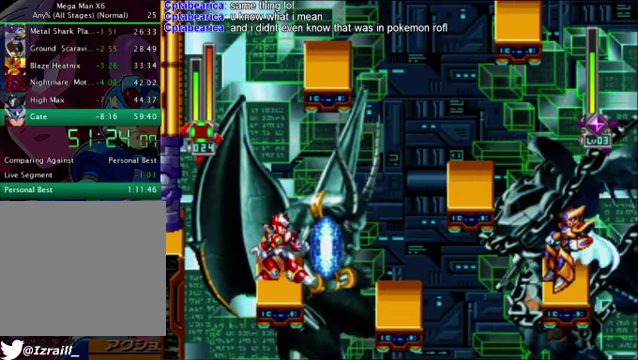
{"buttons": [], "left_stick": "center", "right_stick": "down", "events": []}
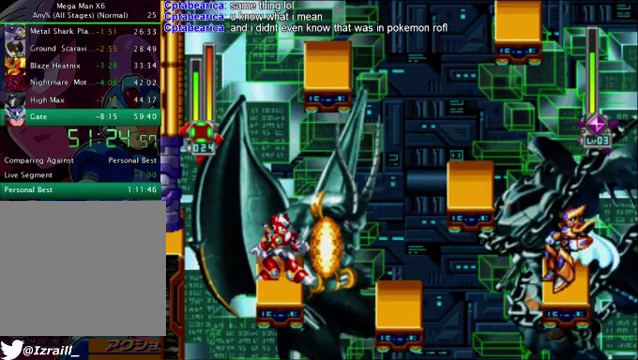
{"buttons": [], "left_stick": "center", "right_stick": "down", "events": []}
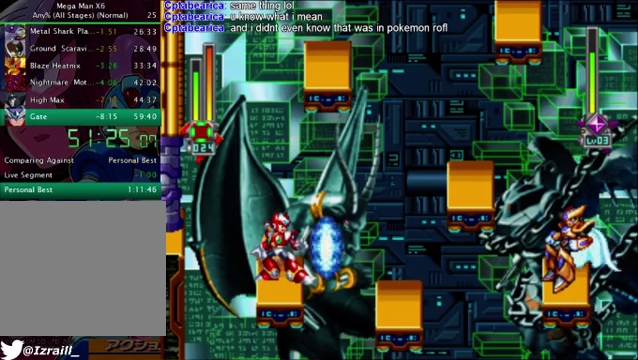
{"buttons": [], "left_stick": "center", "right_stick": "down", "events": []}
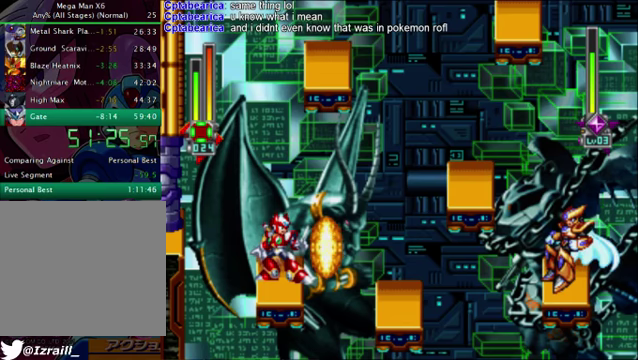
{"buttons": [], "left_stick": "center", "right_stick": "down", "events": []}
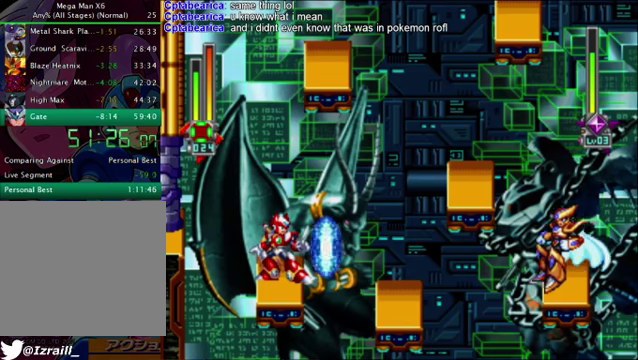
{"buttons": ["CROSS", "DPAD_RIGHT"], "left_stick": "center", "right_stick": "down", "events": [[292, "DPAD_RIGHT", "down"], [334, "CROSS", "down"]]}
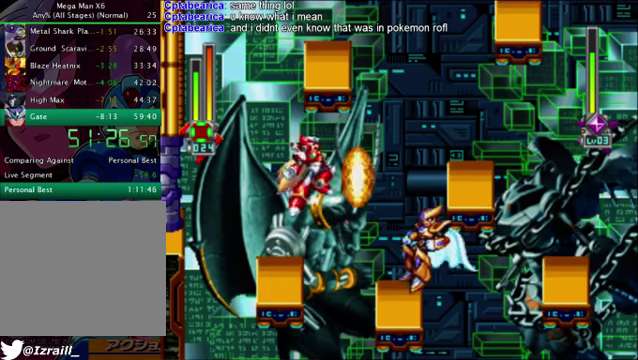
{"buttons": ["R1", "DPAD_RIGHT"], "left_stick": "center", "right_stick": "down", "events": [[84, "R1", "down"], [125, "CROSS", "up"]]}
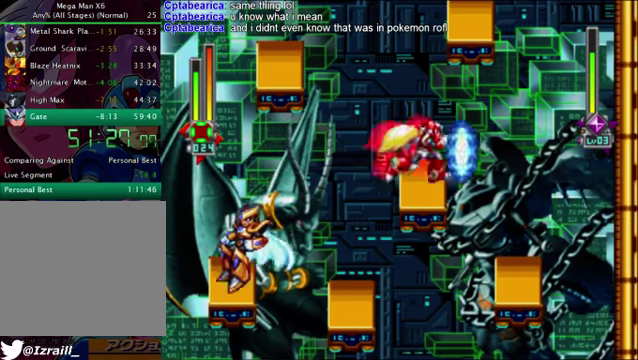
{"buttons": ["DPAD_RIGHT"], "left_stick": "center", "right_stick": "down", "events": [[42, "R1", "up"]]}
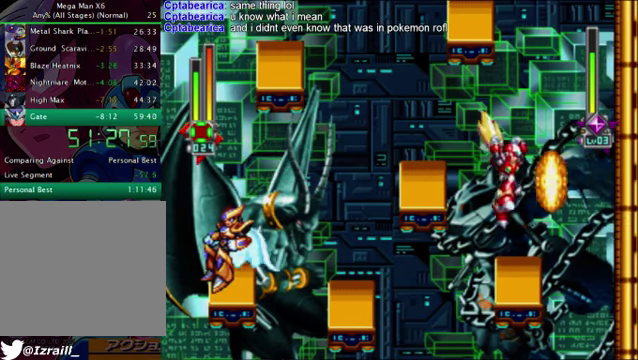
{"buttons": ["DPAD_LEFT"], "left_stick": "center", "right_stick": "down", "events": [[209, "DPAD_RIGHT", "up"], [417, "DPAD_LEFT", "down"]]}
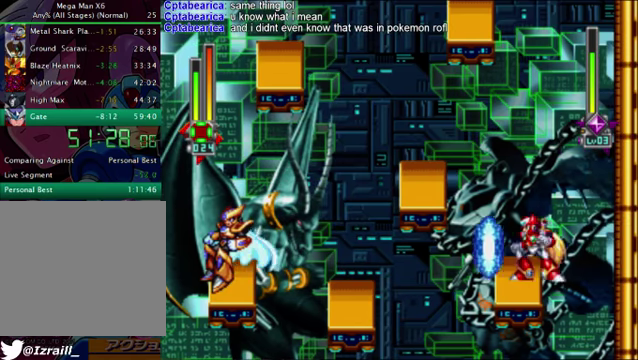
{"buttons": [], "left_stick": "center", "right_stick": "down", "events": [[83, "DPAD_LEFT", "up"]]}
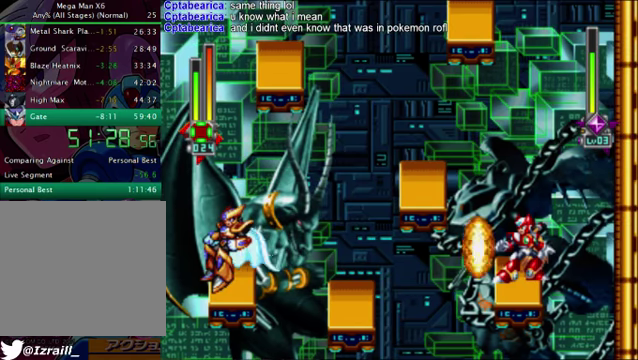
{"buttons": [], "left_stick": "center", "right_stick": "down", "events": []}
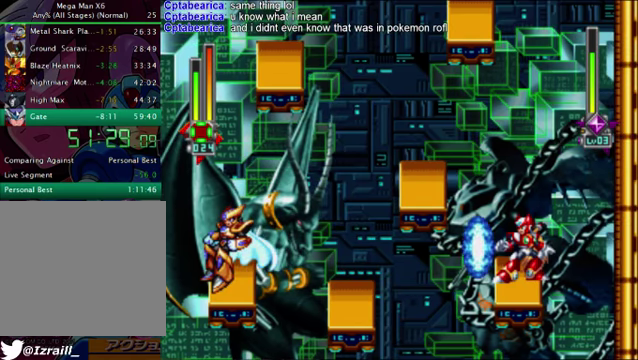
{"buttons": [], "left_stick": "center", "right_stick": "down", "events": []}
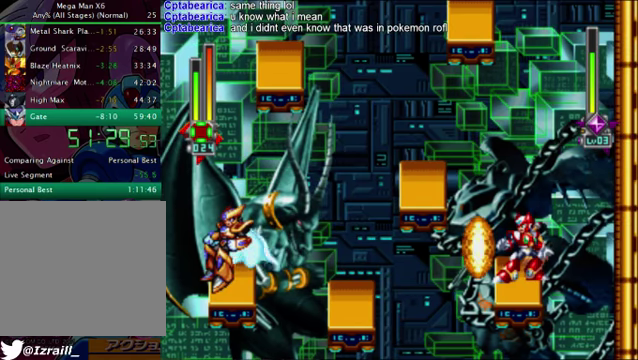
{"buttons": [], "left_stick": "center", "right_stick": "down", "events": []}
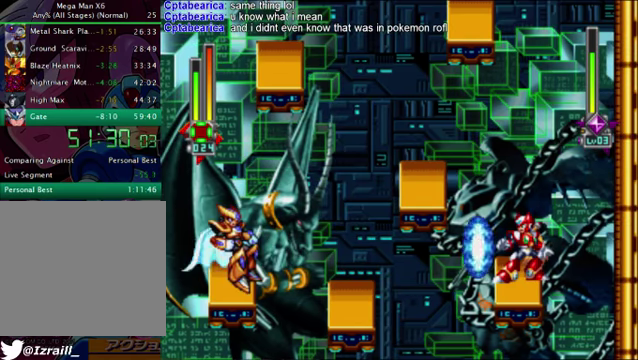
{"buttons": [], "left_stick": "center", "right_stick": "down", "events": []}
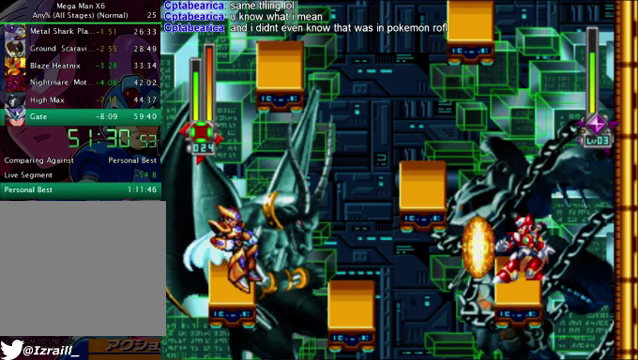
{"buttons": [], "left_stick": "center", "right_stick": "down", "events": []}
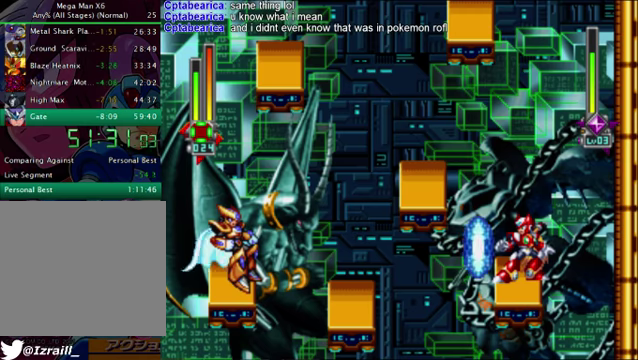
{"buttons": [], "left_stick": "center", "right_stick": "down", "events": []}
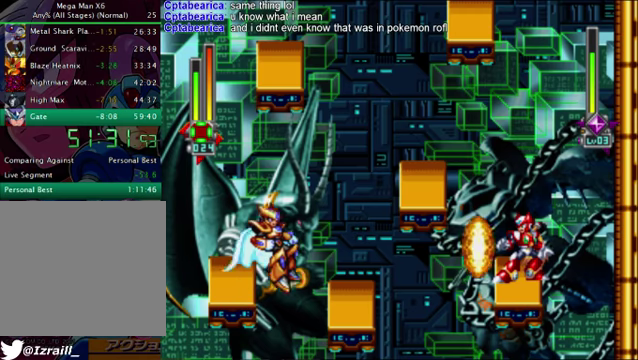
{"buttons": ["CROSS", "DPAD_LEFT"], "left_stick": "center", "right_stick": "down", "events": [[293, "CROSS", "down"], [293, "DPAD_LEFT", "down"]]}
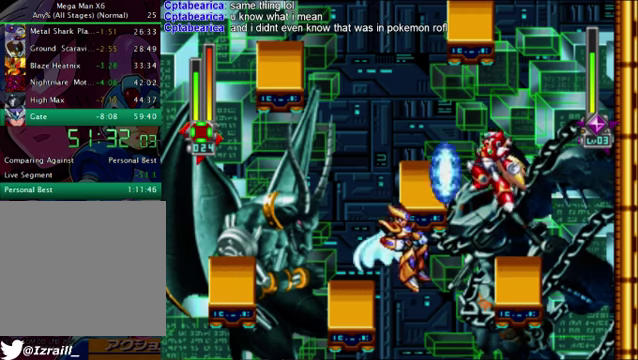
{"buttons": ["DPAD_LEFT"], "left_stick": "center", "right_stick": "down", "events": [[293, "CROSS", "up"]]}
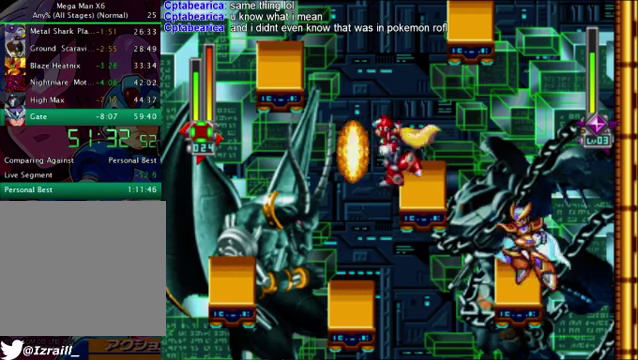
{"buttons": ["DPAD_LEFT"], "left_stick": "center", "right_stick": "down", "events": [[209, "R1", "down"], [418, "R1", "up"]]}
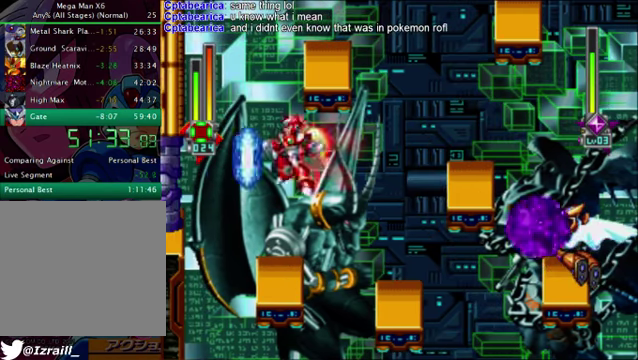
{"buttons": [], "left_stick": "center", "right_stick": "down", "events": [[167, "DPAD_LEFT", "up"], [417, "DPAD_RIGHT", "down"], [501, "DPAD_RIGHT", "up"]]}